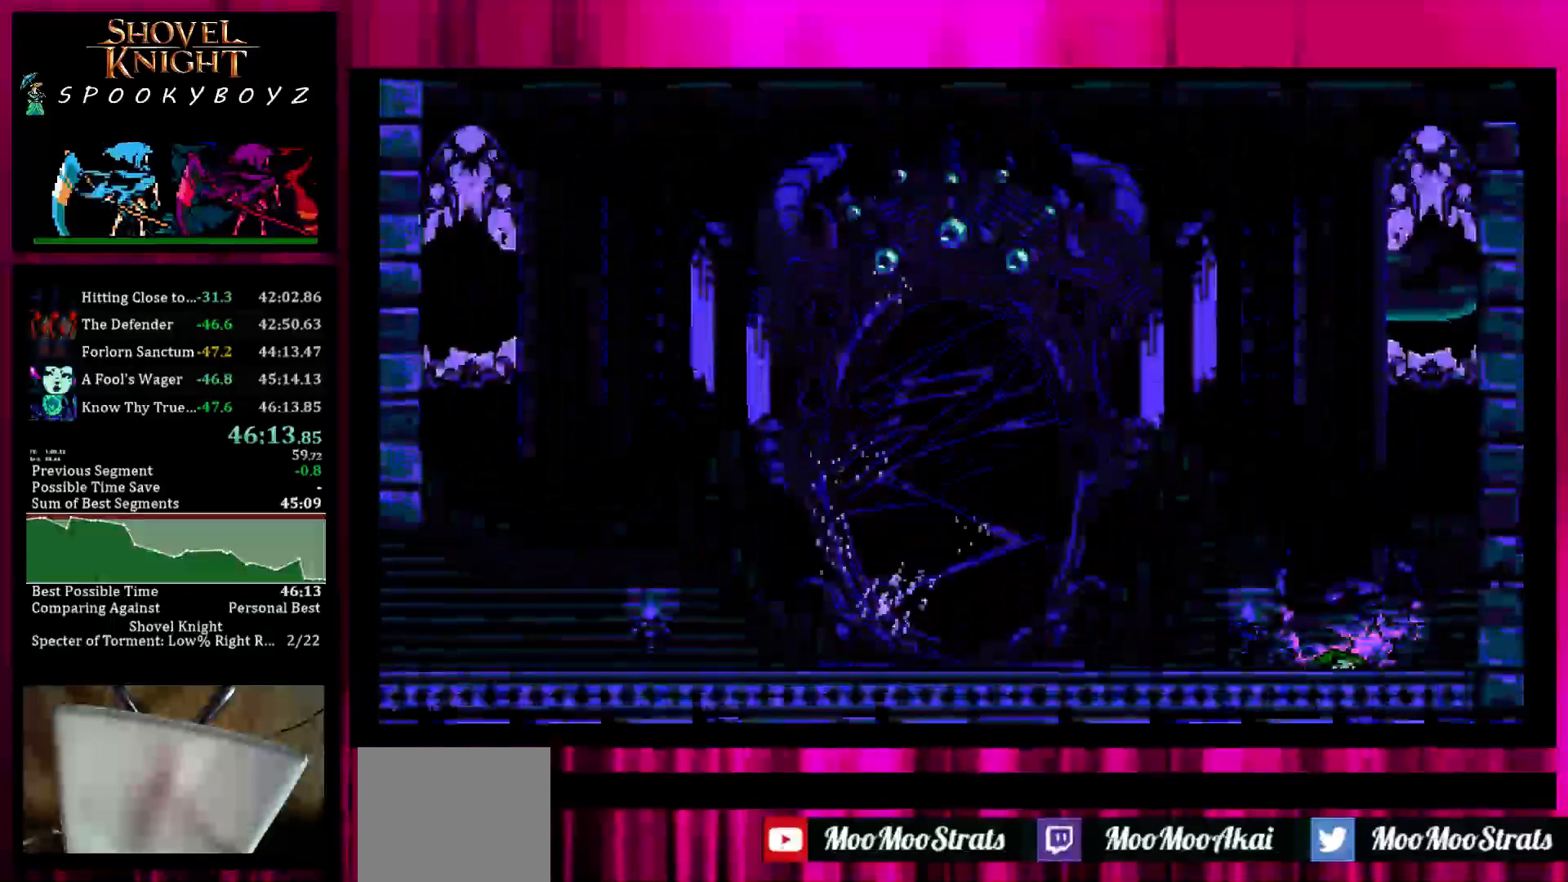
Gameplay with a controller (PlayStation layout); each line is a JSON object with the inputs held at the frame after it. "events" lists button and stick changes between this image and that frame as [ms after this image, input, new state], when the widget could be followed in between. Not read: L3 R3 START.
{"buttons": ["TRIANGLE"], "left_stick": "center", "right_stick": "center"}
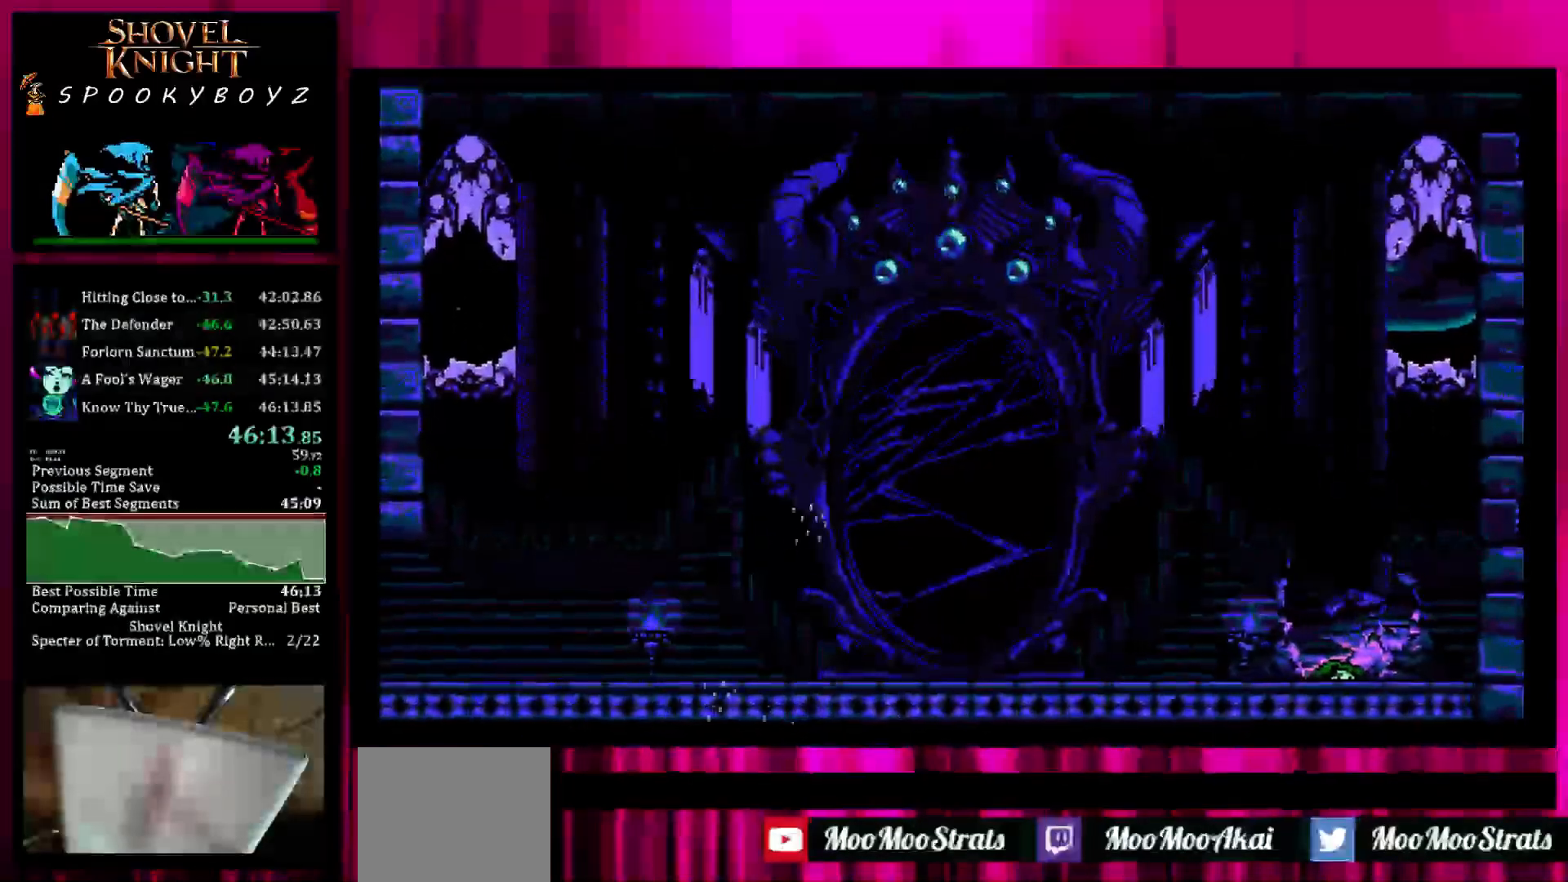
{"buttons": ["TRIANGLE"], "left_stick": "center", "right_stick": "center", "events": []}
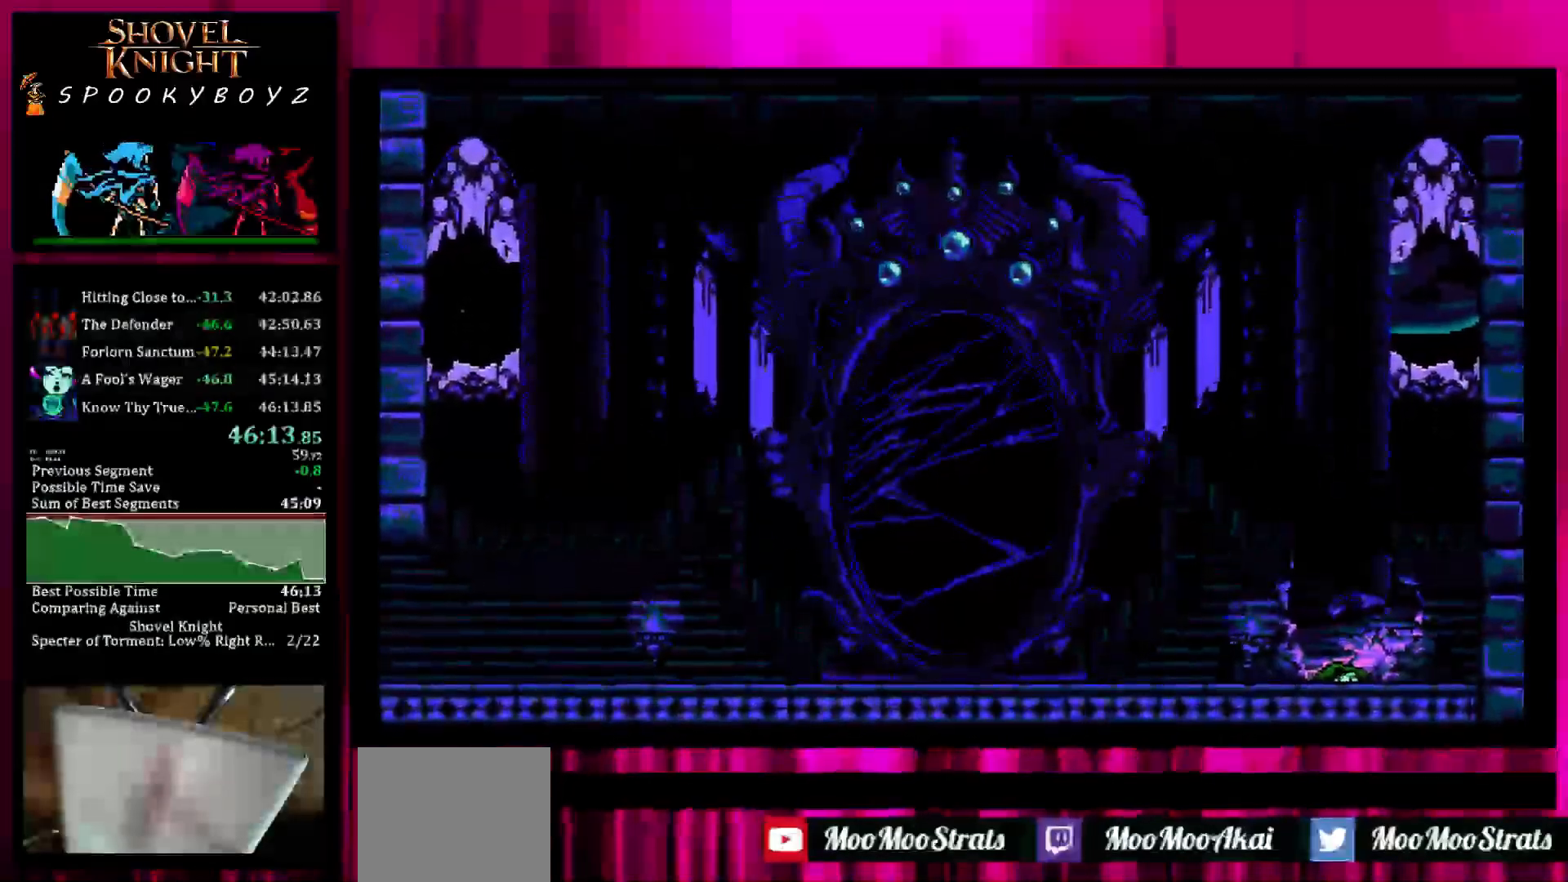
{"buttons": ["TRIANGLE"], "left_stick": "center", "right_stick": "center", "events": []}
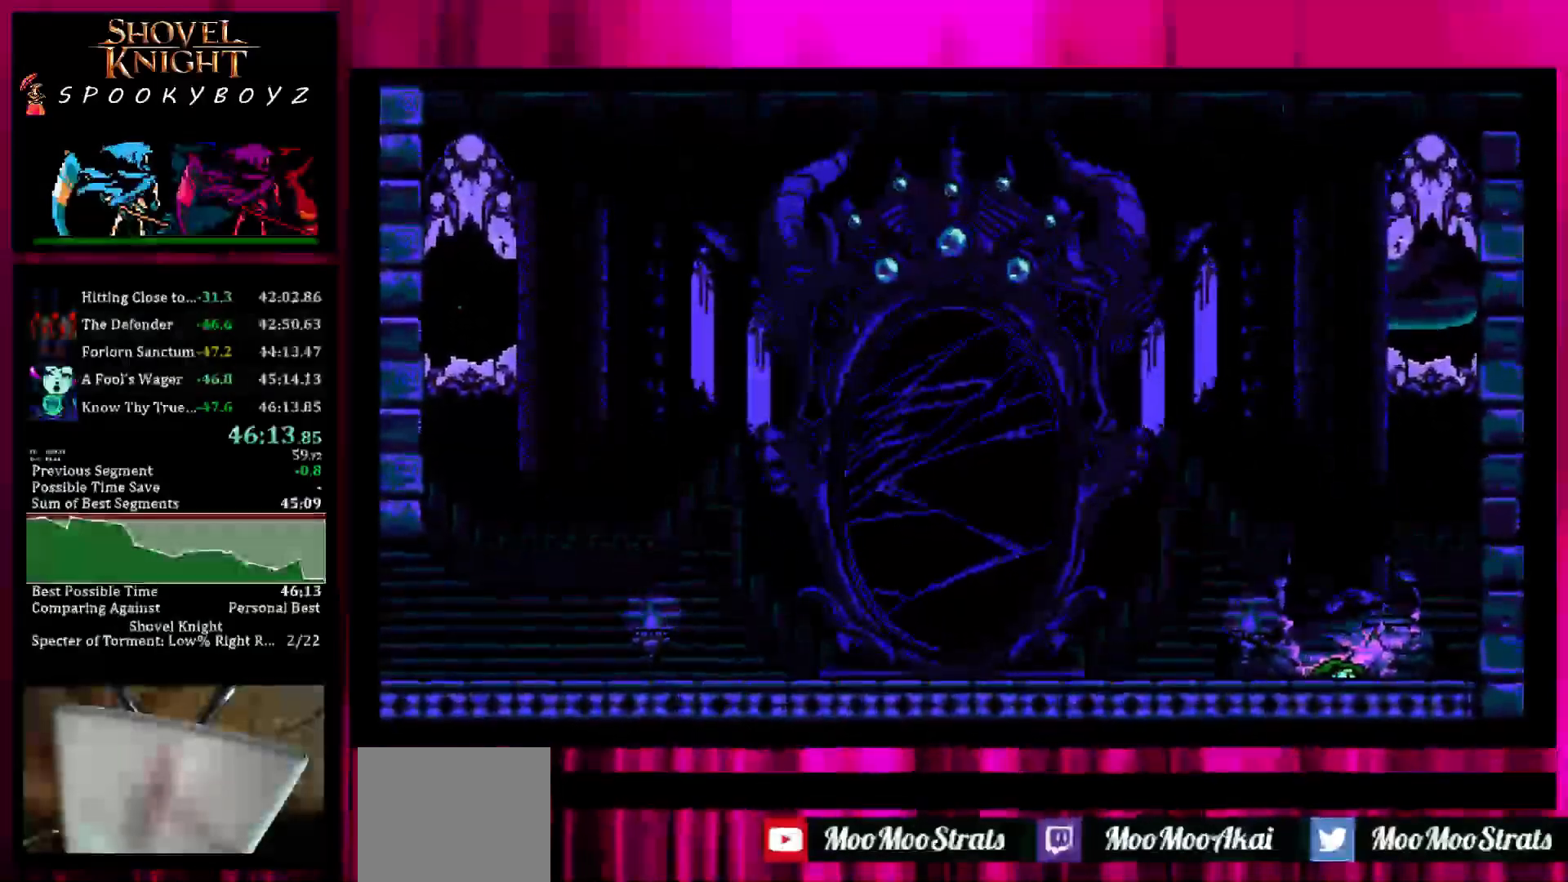
{"buttons": ["TRIANGLE"], "left_stick": "center", "right_stick": "center", "events": []}
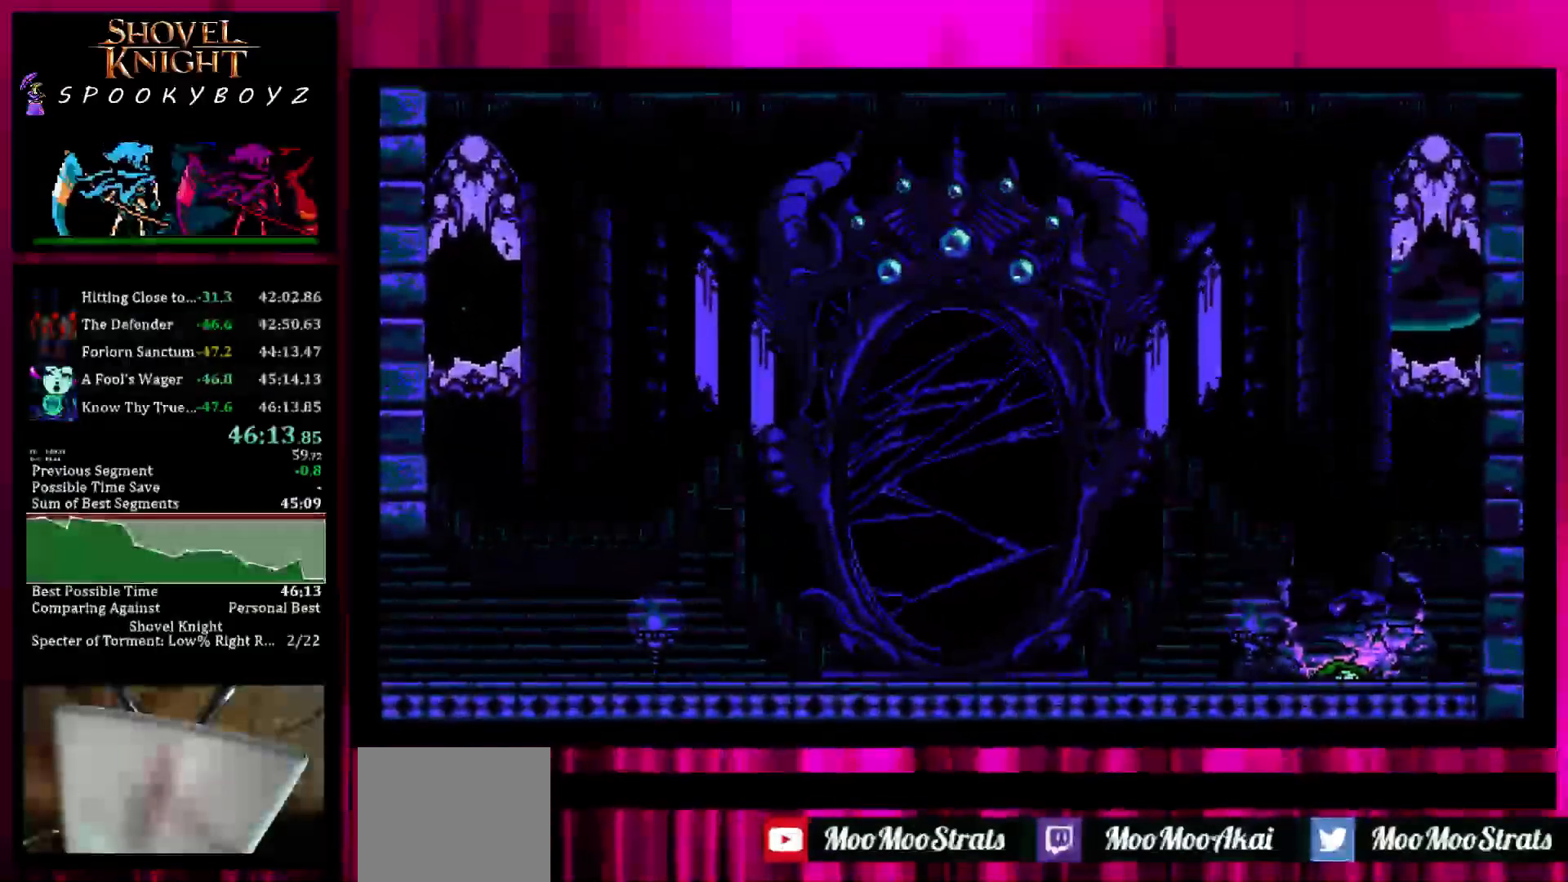
{"buttons": [], "left_stick": "center", "right_stick": "center", "events": [[183, "TRIANGLE", "up"]]}